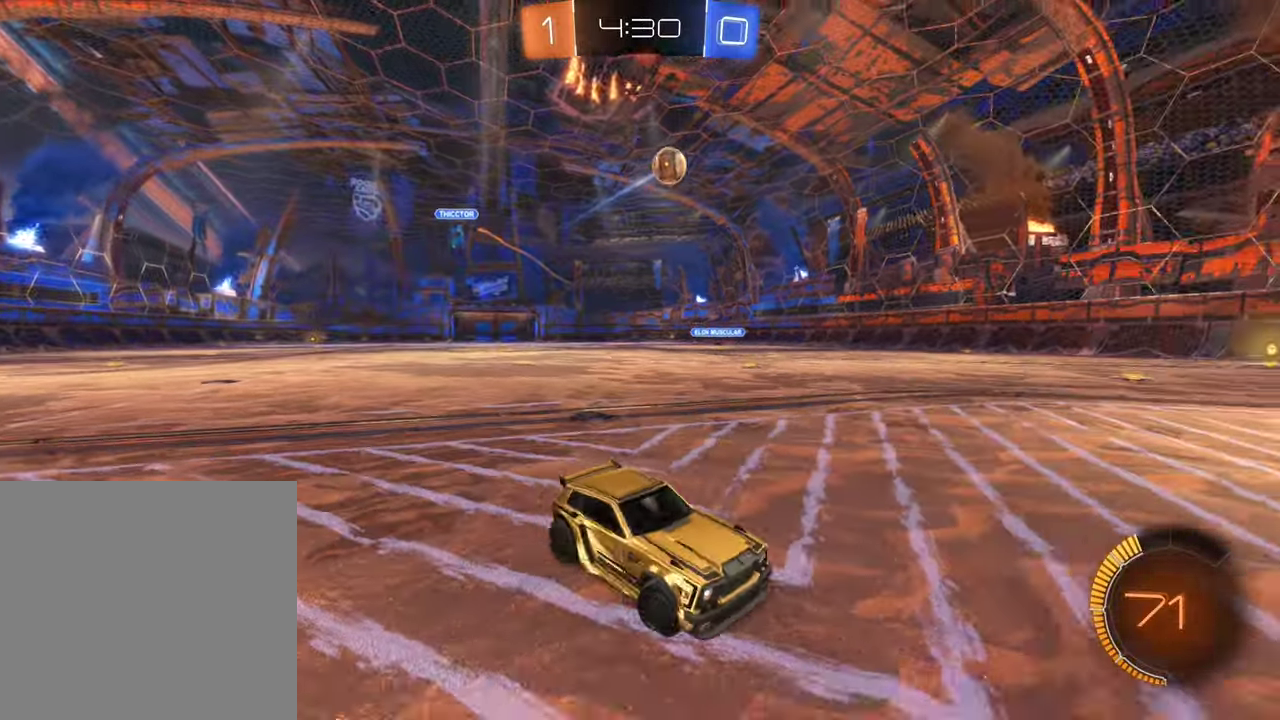
Gameplay with a controller (Xbox layout); each line is a JSON object with the inputs held at the frame after it. "events" lists button and stick changes between this image and that frame as [ms after this image, input, new state], when the widget could be followed in between.
{"buttons": ["B", "R2"], "left_stick": "left", "right_stick": "center", "events": [[50, "L1", "down"], [200, "L1", "up"], [400, "B", "down"]]}
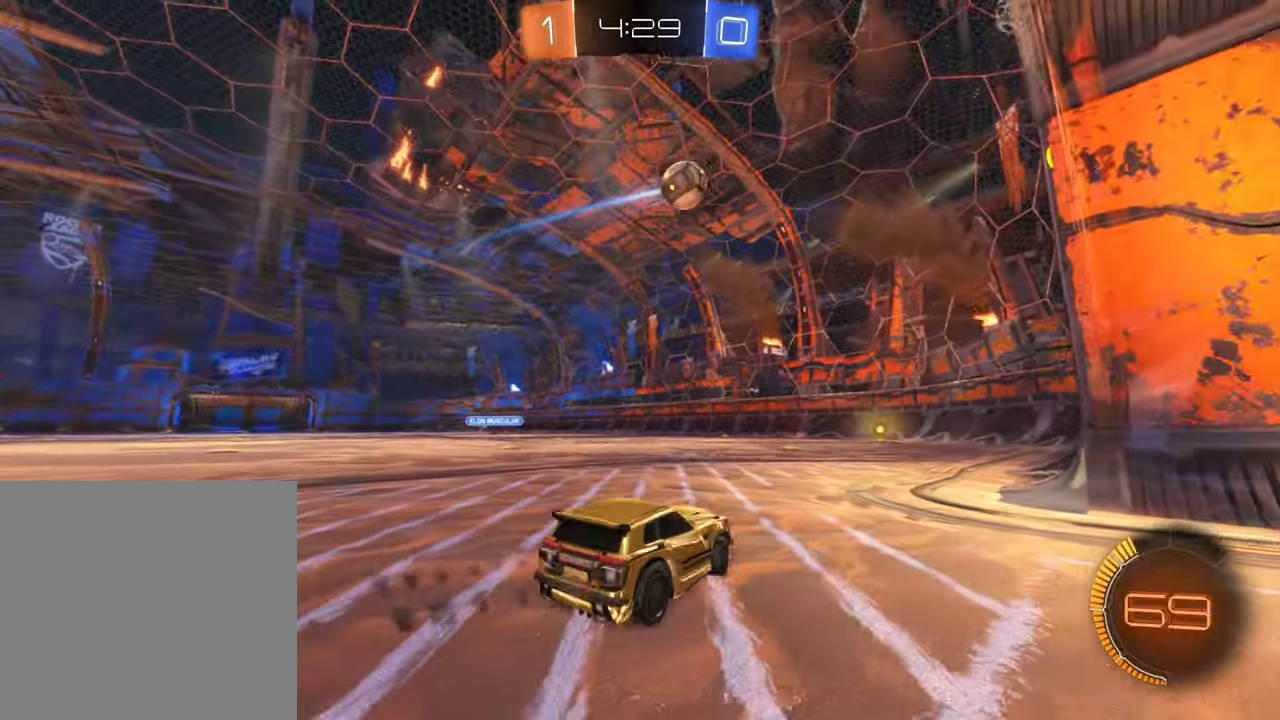
{"buttons": ["B", "R2"], "left_stick": "center", "right_stick": "center", "events": [[50, "left_stick", "center"], [233, "left_stick", "left"], [300, "B", "up"], [383, "left_stick", "center"], [433, "B", "down"]]}
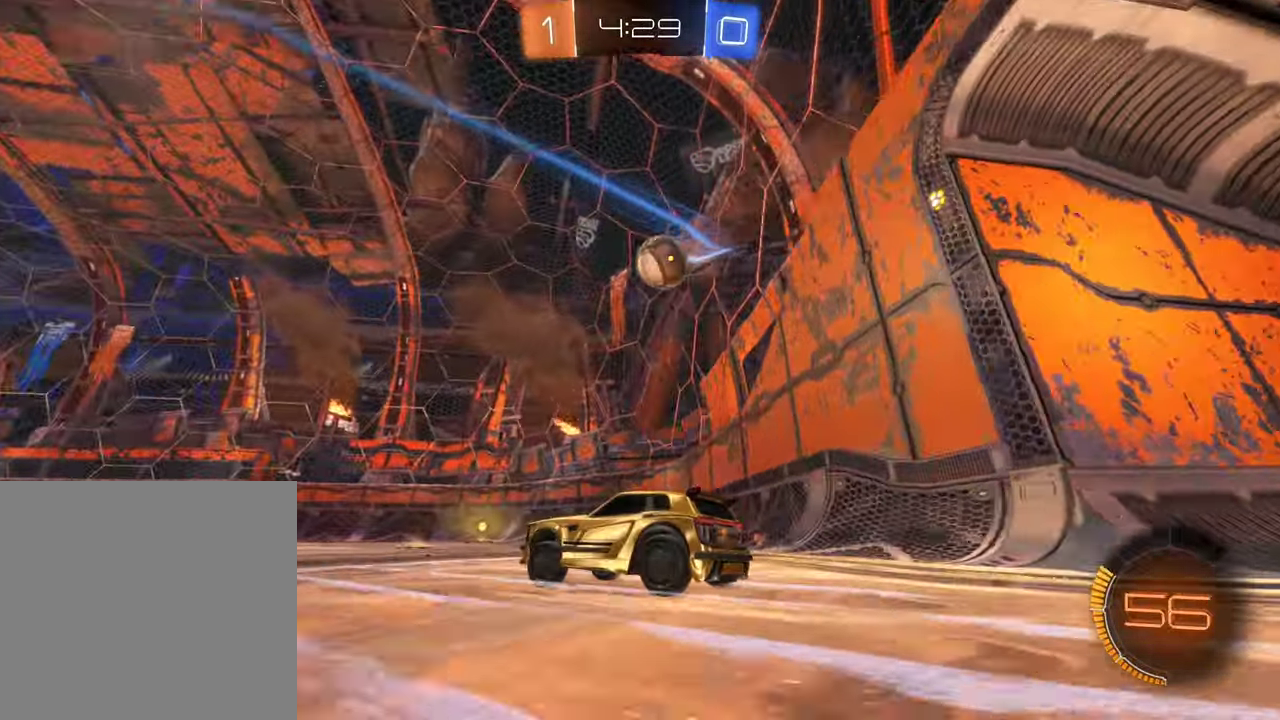
{"buttons": ["B", "R2"], "left_stick": "center", "right_stick": "center", "events": [[283, "left_stick", "right"], [433, "left_stick", "center"]]}
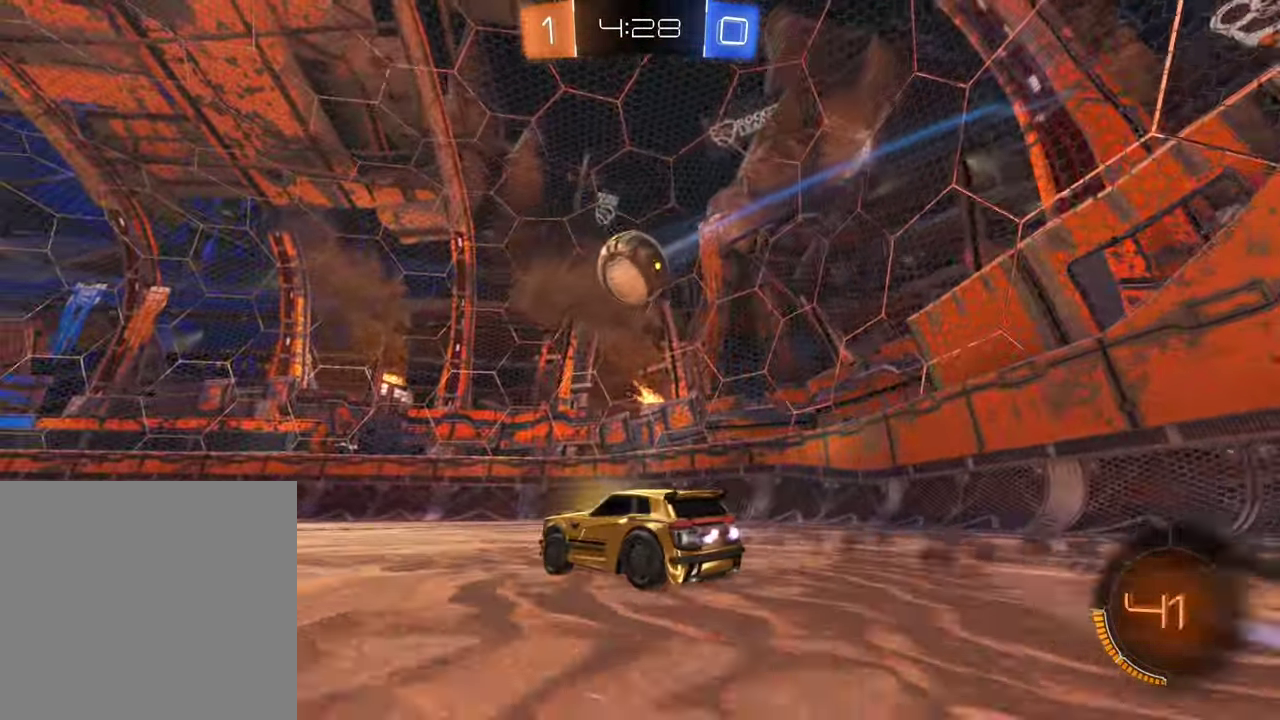
{"buttons": ["A", "B", "R2"], "left_stick": "up", "right_stick": "center", "events": [[167, "A", "down"], [317, "A", "up"], [317, "left_stick", "up"], [417, "A", "down"]]}
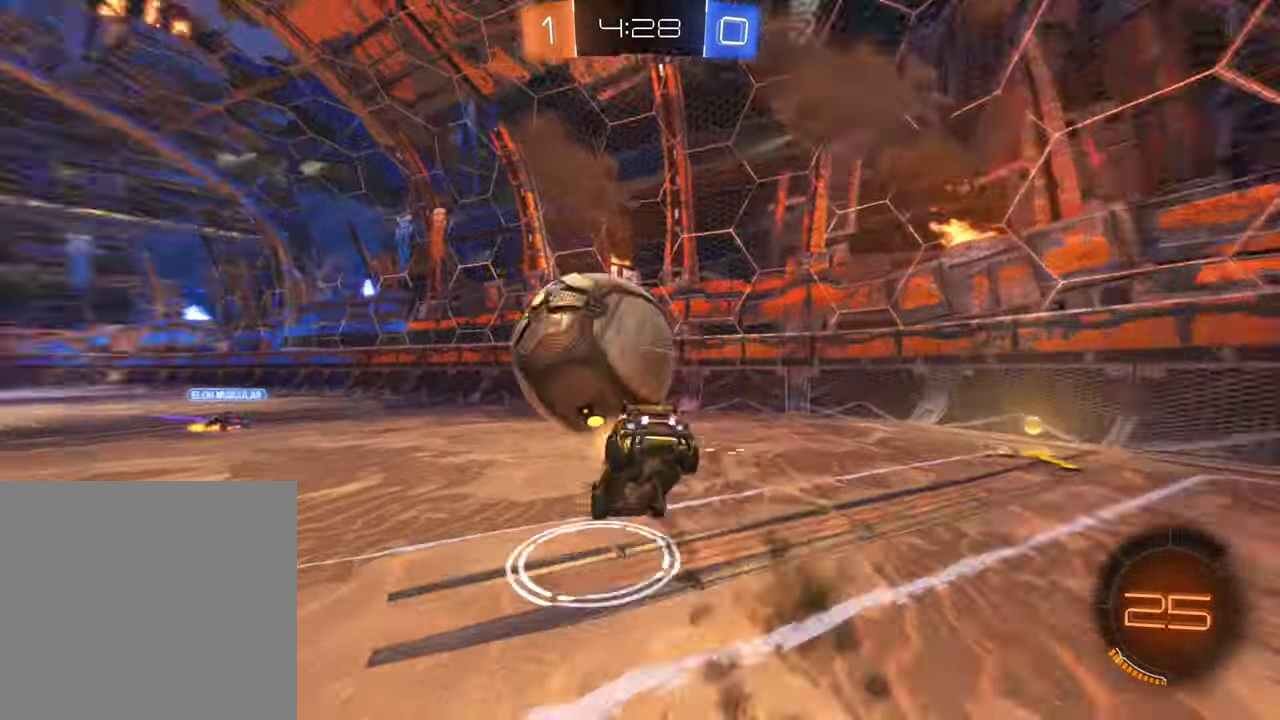
{"buttons": ["L1", "R2"], "left_stick": "left", "right_stick": "center", "events": [[50, "A", "up"], [100, "B", "up"], [217, "left_stick", "center"], [350, "left_stick", "left"], [433, "L1", "down"]]}
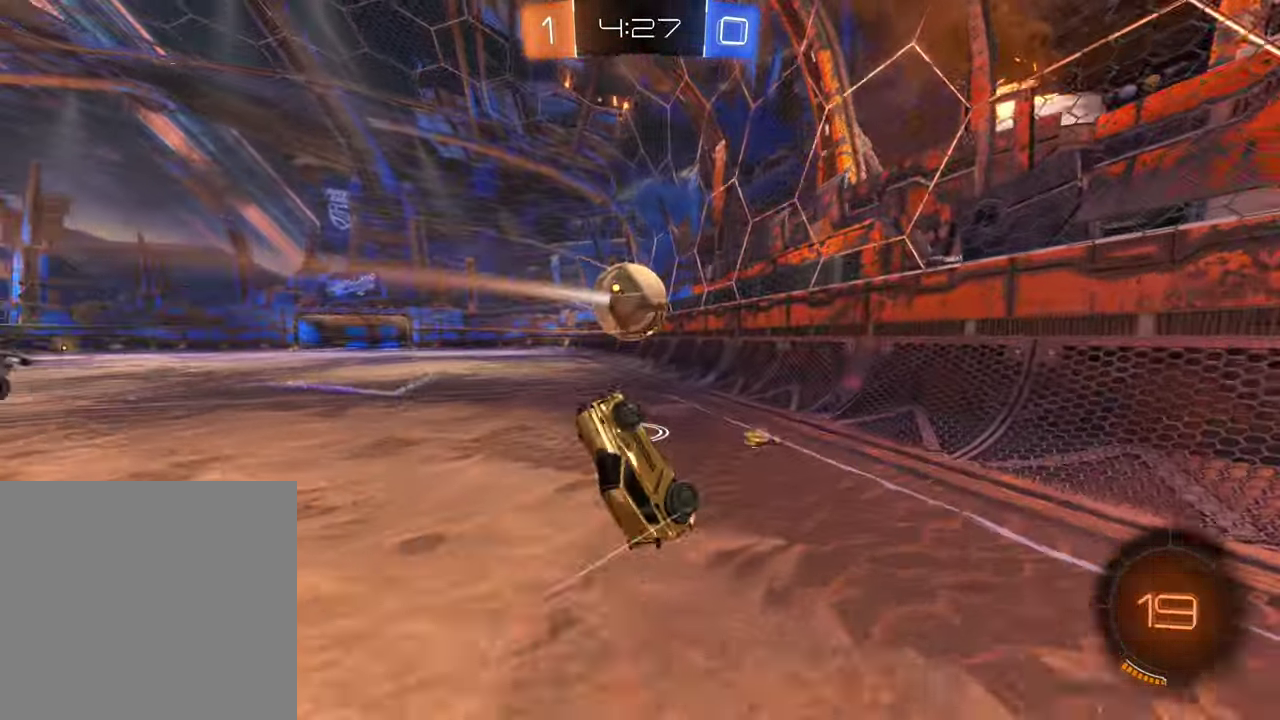
{"buttons": ["B", "R2"], "left_stick": "center", "right_stick": "center", "events": [[100, "L1", "up"], [267, "left_stick", "down-left"], [333, "left_stick", "center"], [450, "B", "down"]]}
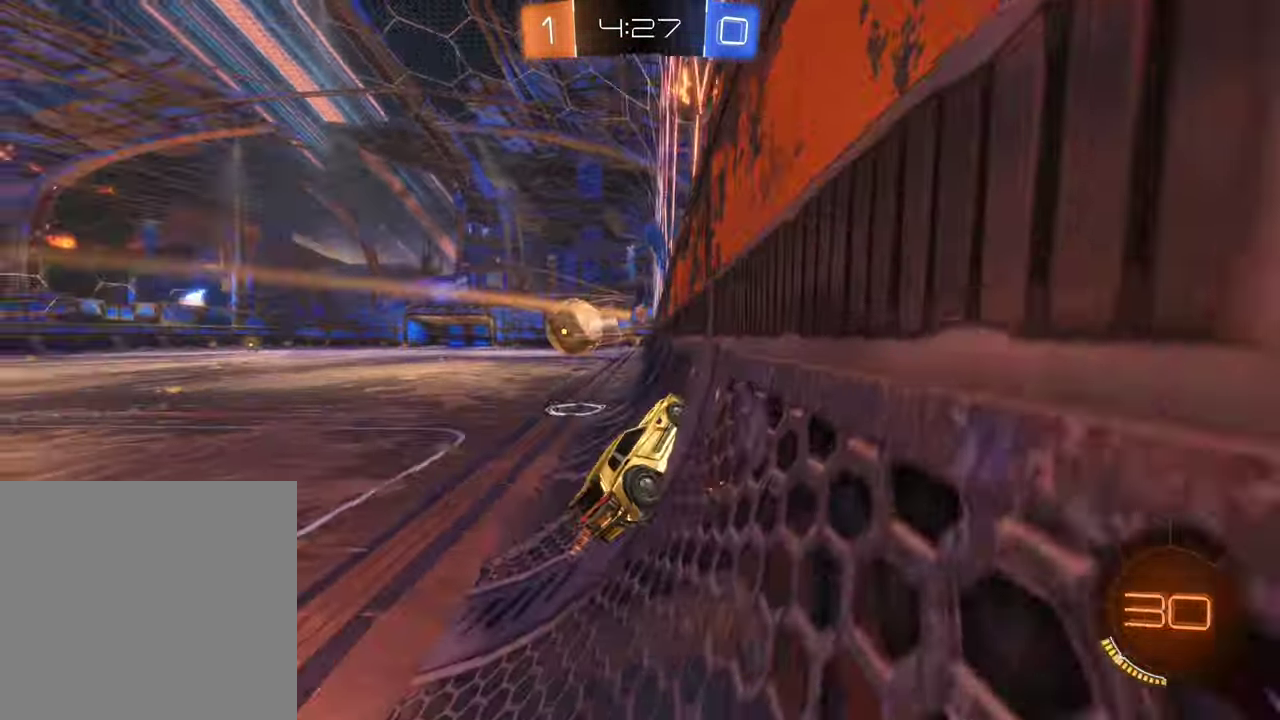
{"buttons": ["B", "R2"], "left_stick": "left", "right_stick": "center", "events": [[33, "left_stick", "left"], [350, "left_stick", "center"], [483, "left_stick", "left"]]}
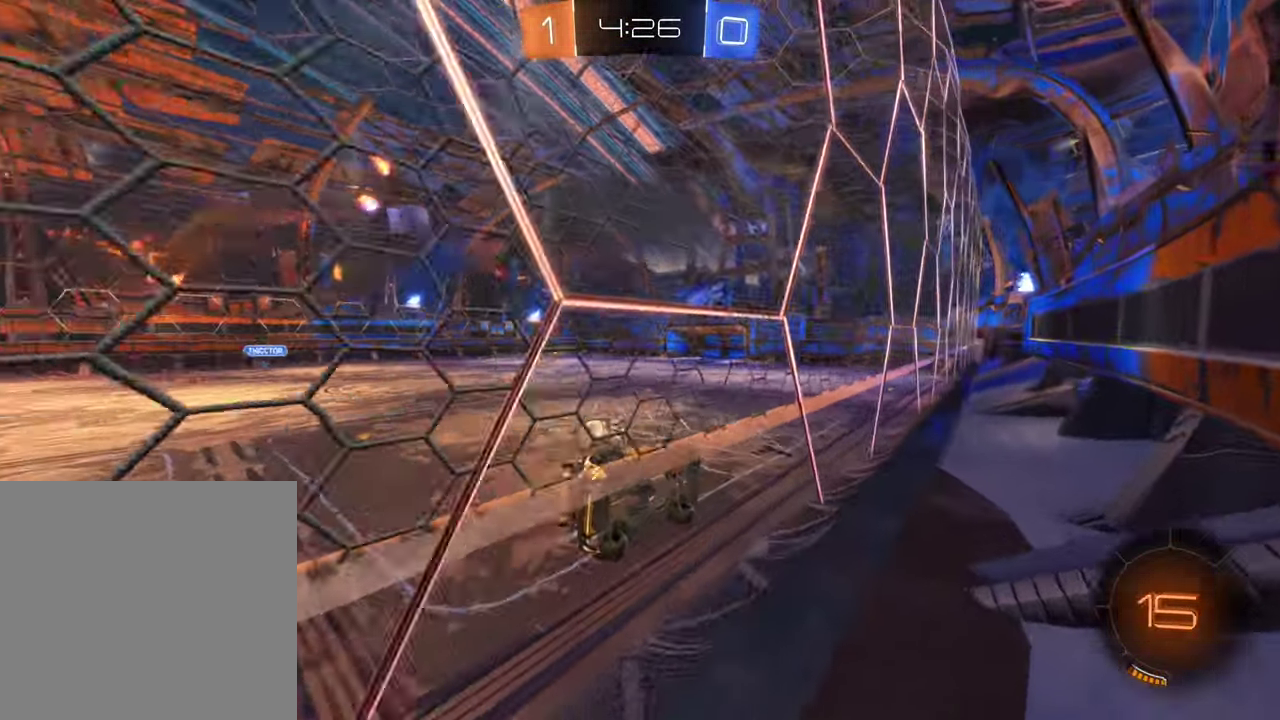
{"buttons": ["R2"], "left_stick": "center", "right_stick": "center", "events": [[100, "B", "up"], [150, "B", "down"], [233, "B", "up"], [450, "left_stick", "center"]]}
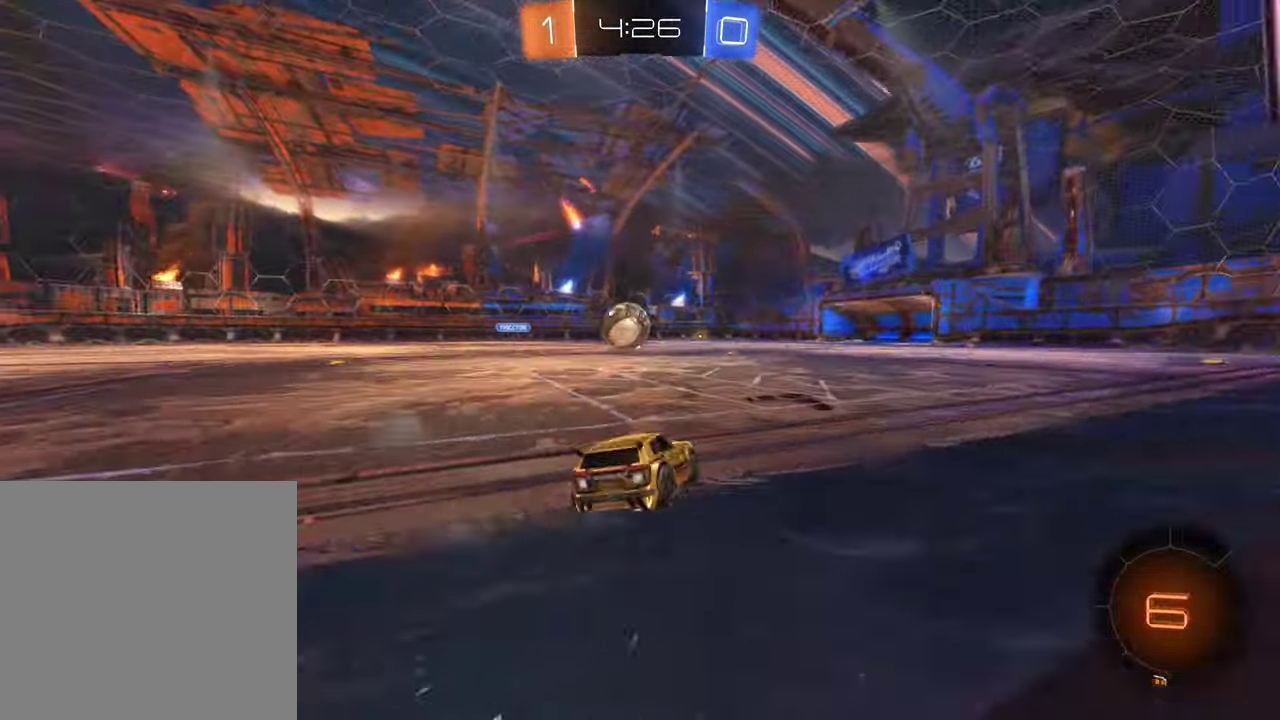
{"buttons": ["R2"], "left_stick": "center", "right_stick": "center", "events": [[17, "B", "down"], [250, "left_stick", "left"], [384, "B", "up"], [434, "left_stick", "center"]]}
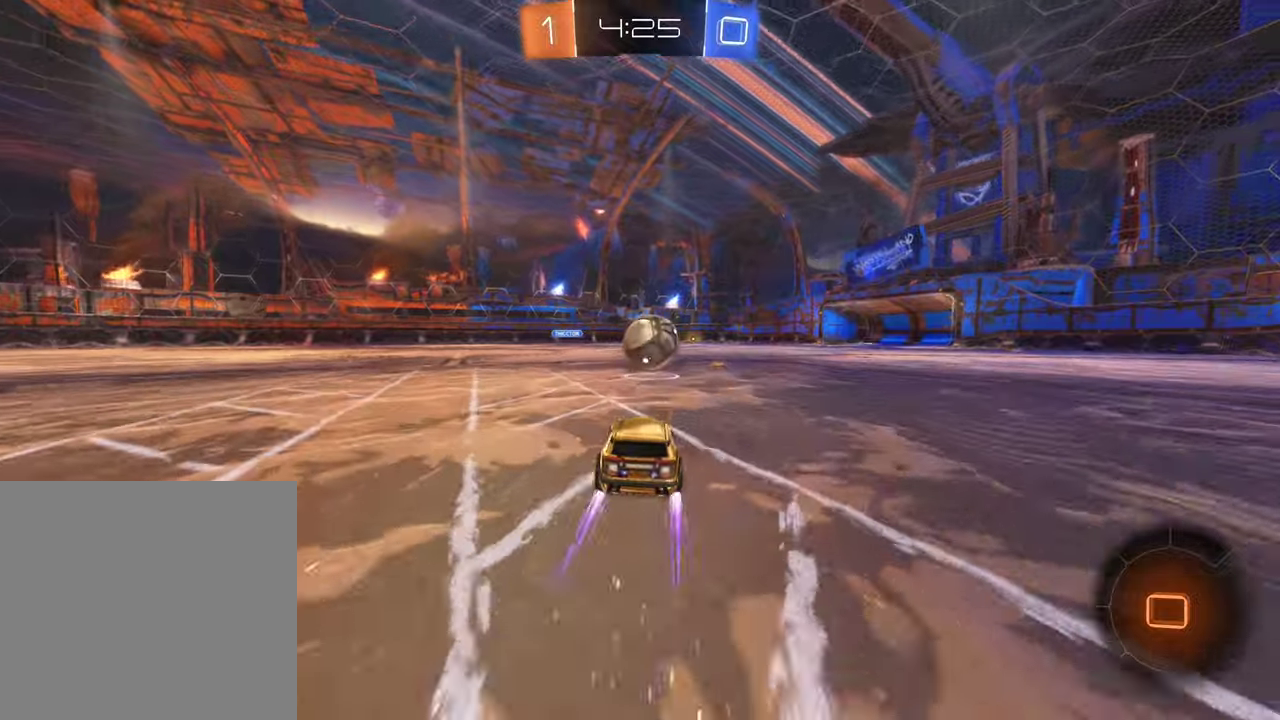
{"buttons": ["R2"], "left_stick": "right", "right_stick": "center", "events": [[67, "left_stick", "right"], [200, "left_stick", "center"], [484, "left_stick", "right"]]}
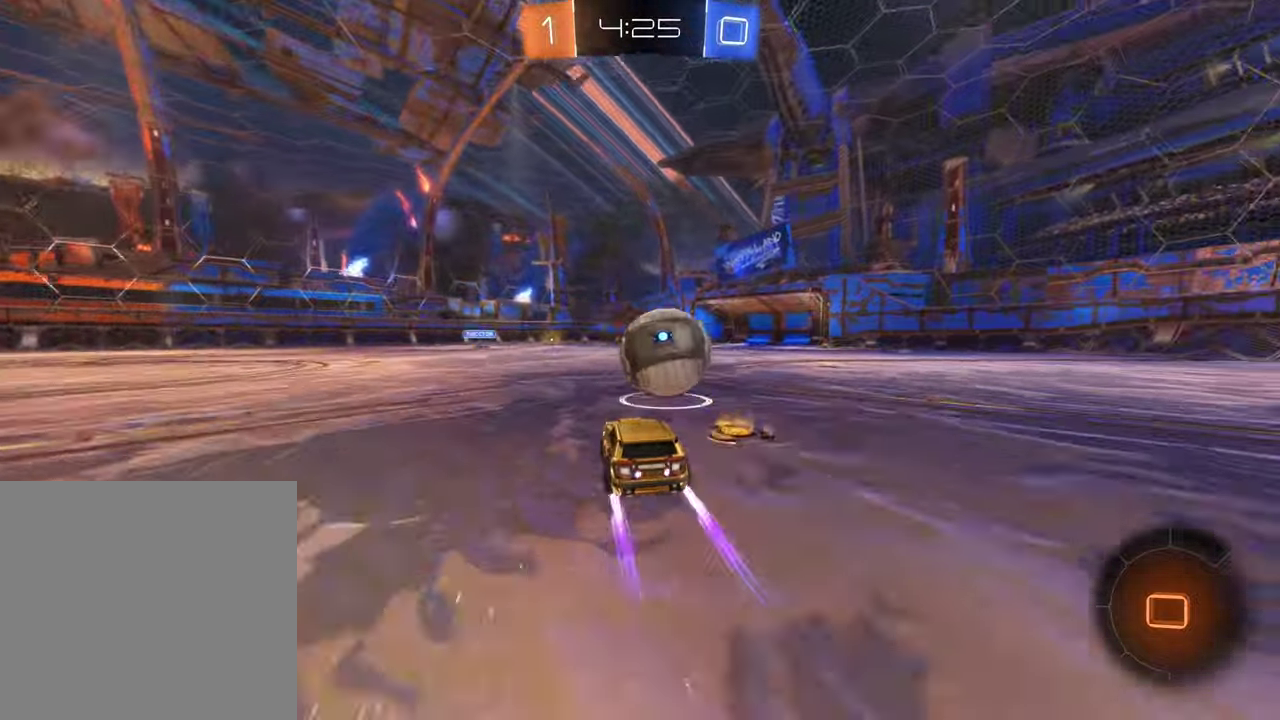
{"buttons": ["R2"], "left_stick": "up-right", "right_stick": "center", "events": [[117, "A", "down"], [217, "left_stick", "up-right"], [234, "A", "up"], [284, "A", "down"], [400, "A", "up"]]}
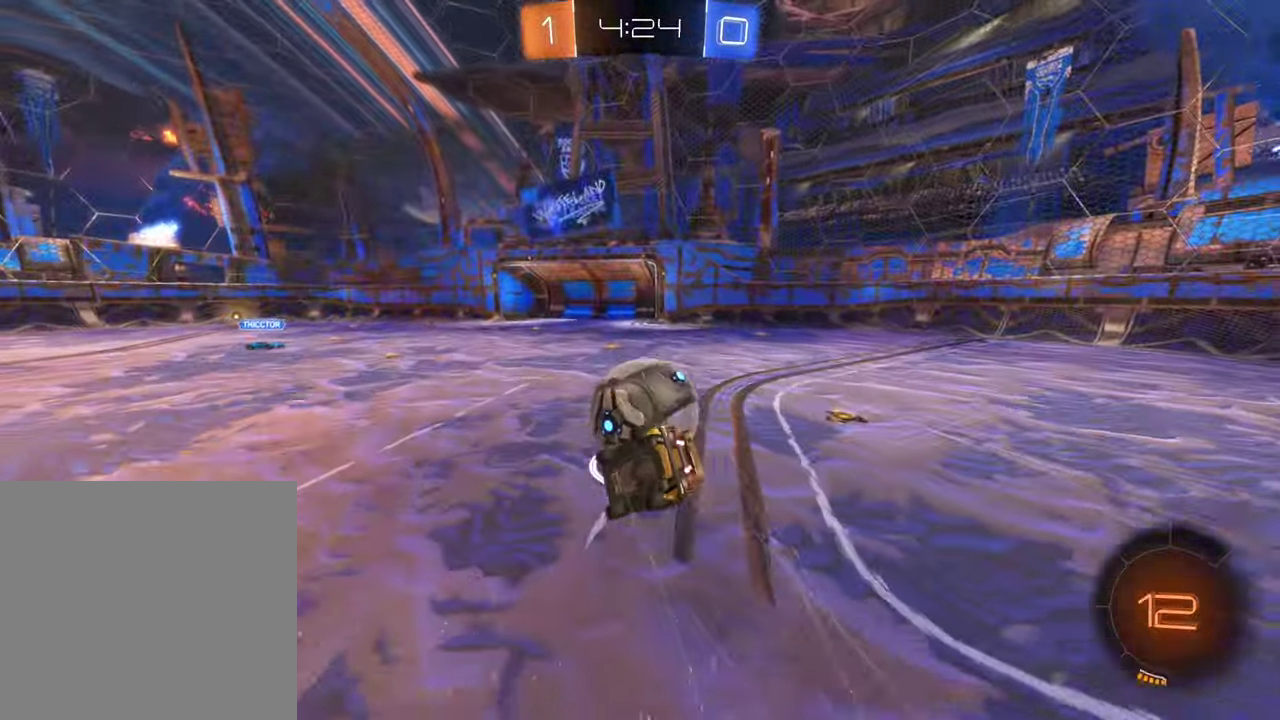
{"buttons": ["R2"], "left_stick": "up-right", "right_stick": "center", "events": [[284, "L1", "down"], [450, "L1", "up"]]}
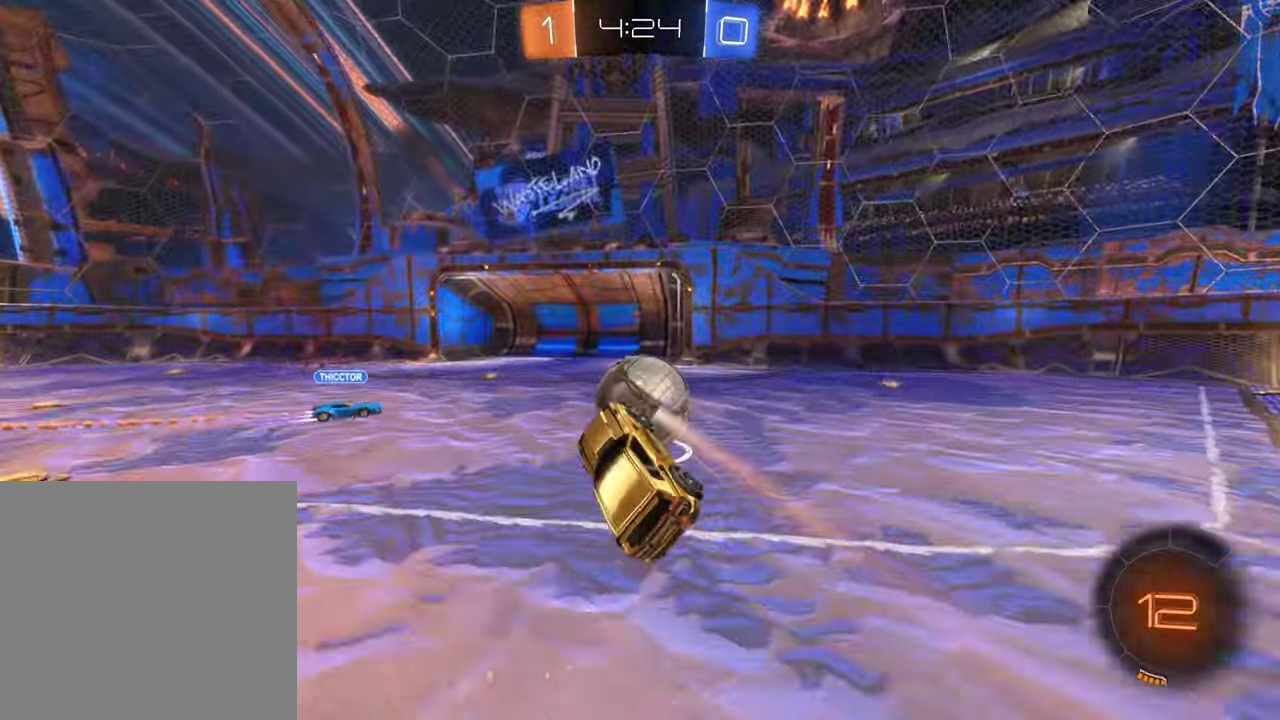
{"buttons": ["R2"], "left_stick": "left", "right_stick": "center", "events": [[84, "left_stick", "center"], [450, "left_stick", "left"]]}
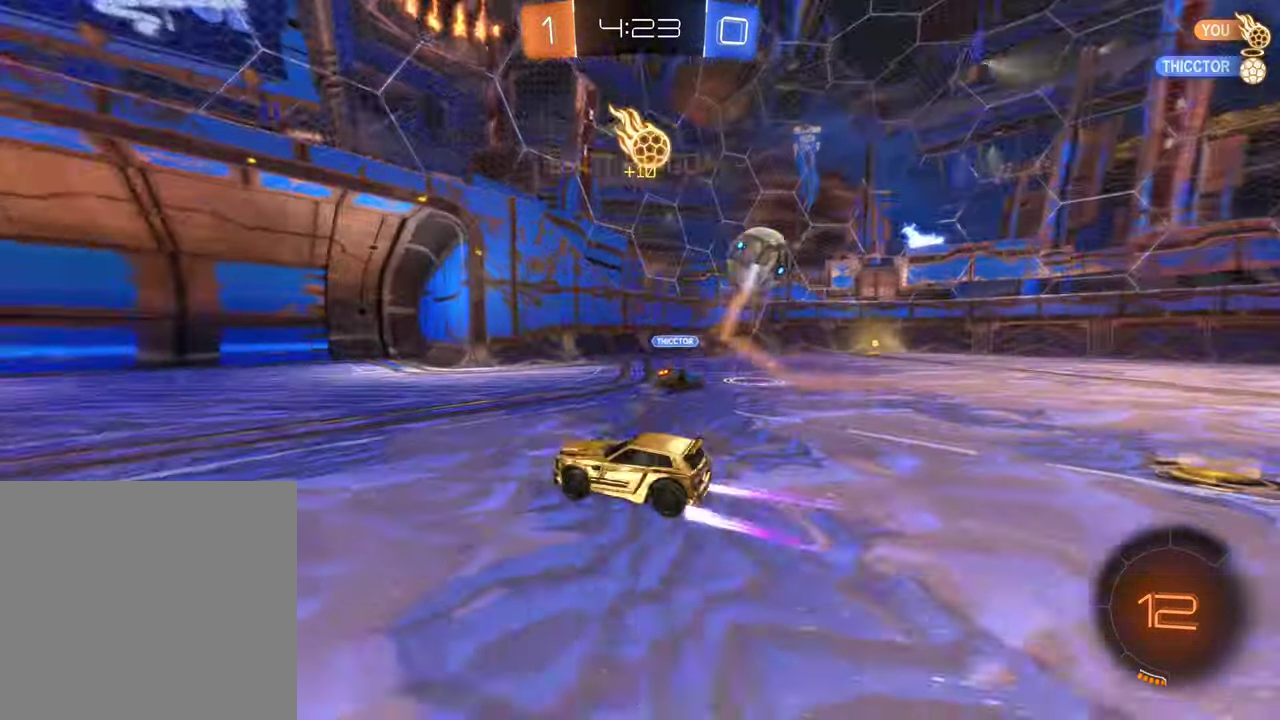
{"buttons": ["B", "R2"], "left_stick": "center", "right_stick": "center", "events": [[117, "L1", "down"], [150, "Y", "down"], [234, "L1", "up"], [250, "Y", "up"], [417, "B", "down"], [484, "left_stick", "center"]]}
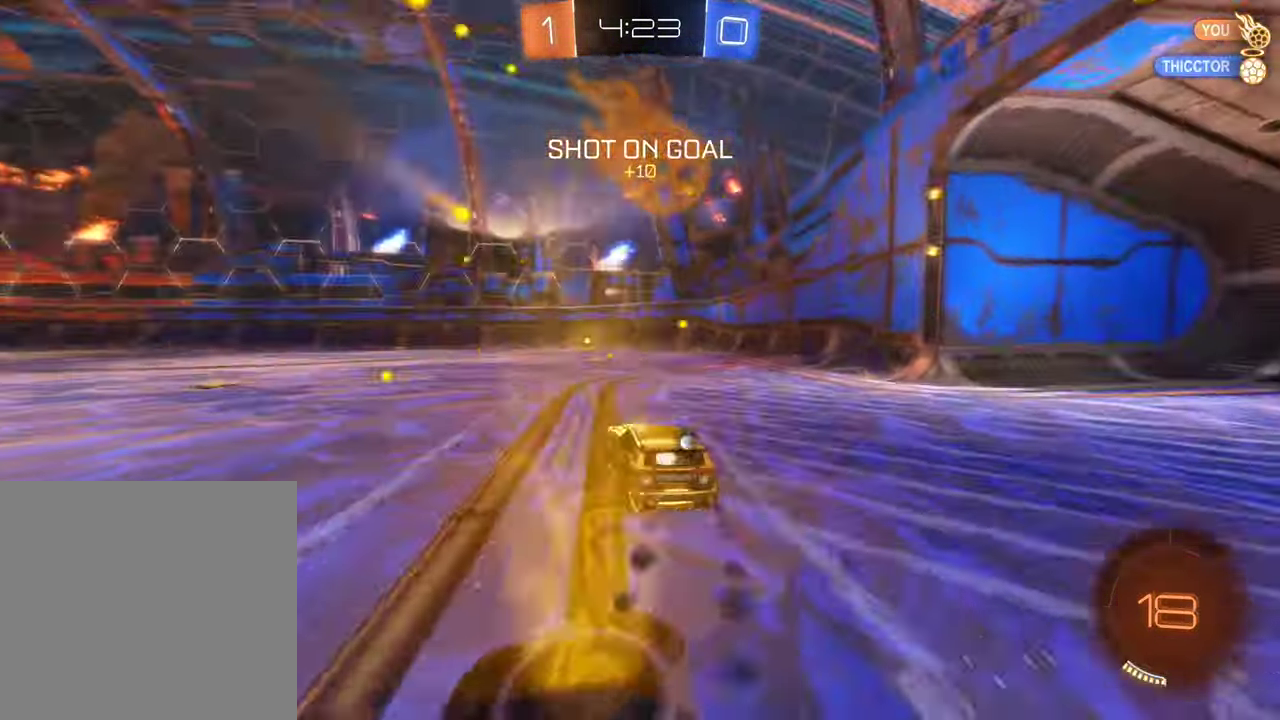
{"buttons": ["B", "R2"], "left_stick": "right", "right_stick": "center", "events": [[350, "left_stick", "right"]]}
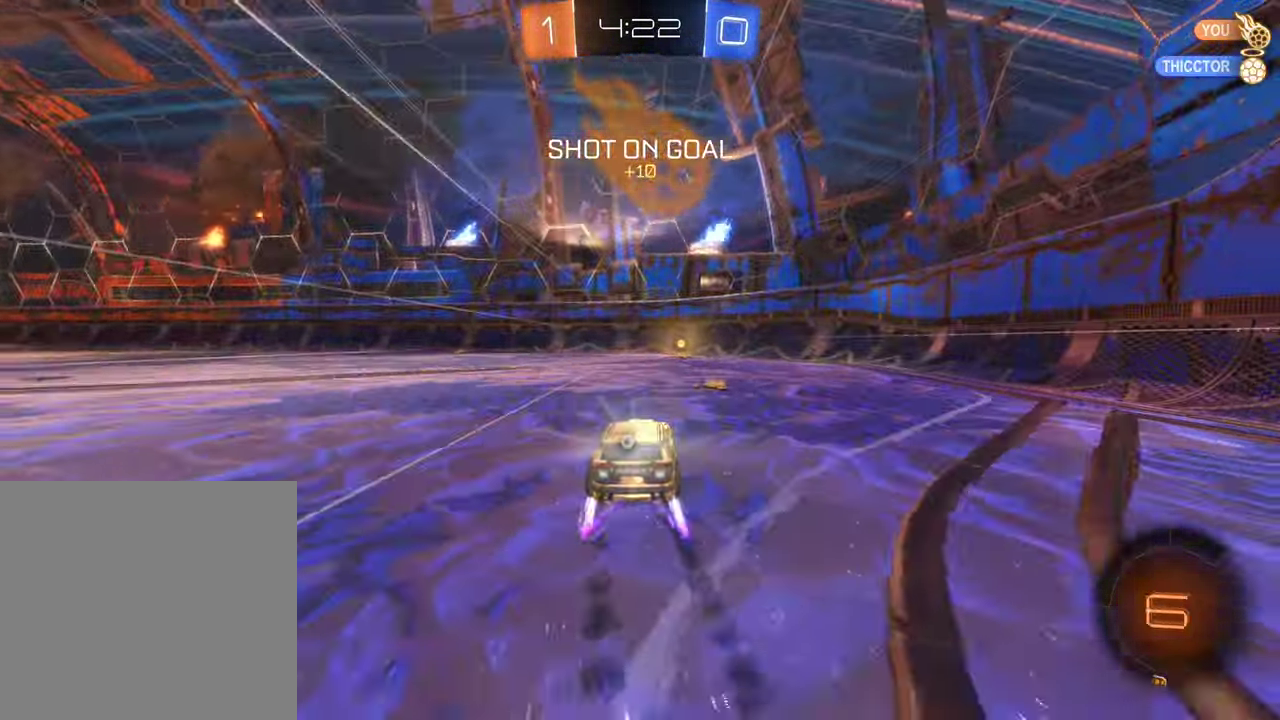
{"buttons": ["R2"], "left_stick": "left", "right_stick": "center", "events": [[50, "B", "up"], [84, "left_stick", "center"], [250, "Y", "down"], [350, "Y", "up"], [434, "left_stick", "left"]]}
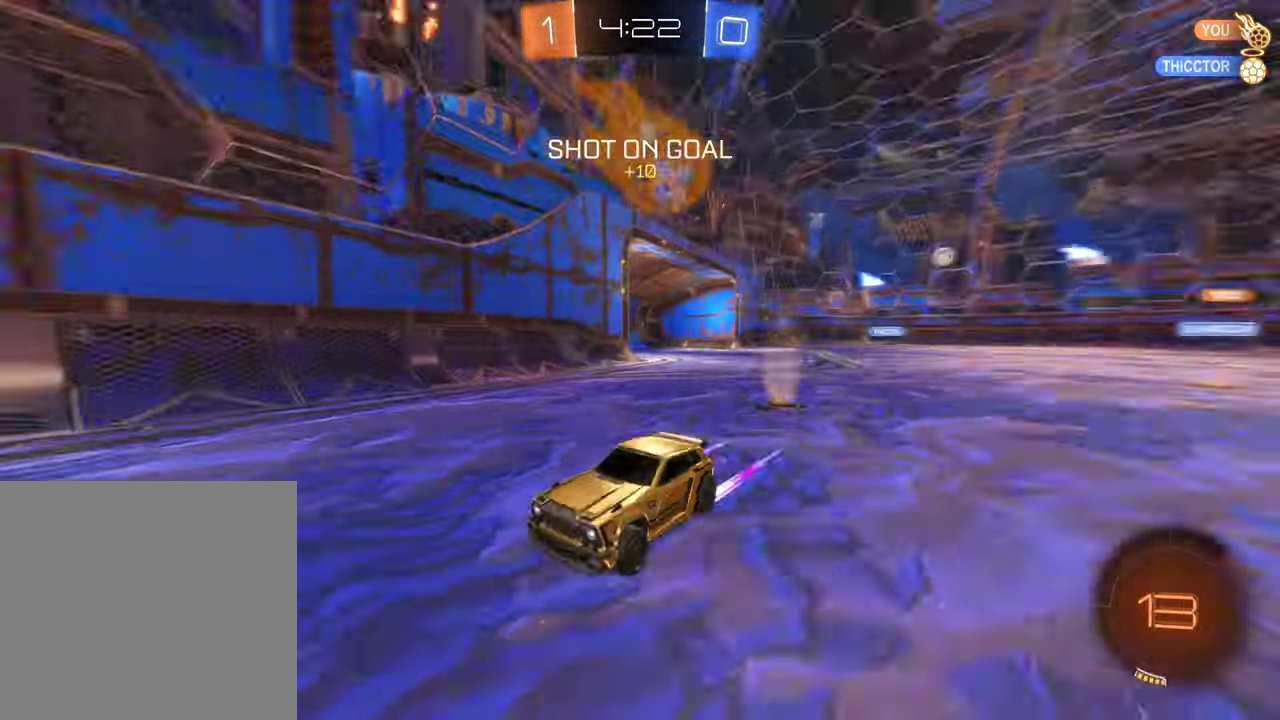
{"buttons": ["R2"], "left_stick": "left", "right_stick": "center", "events": [[134, "left_stick", "center"], [234, "left_stick", "left"]]}
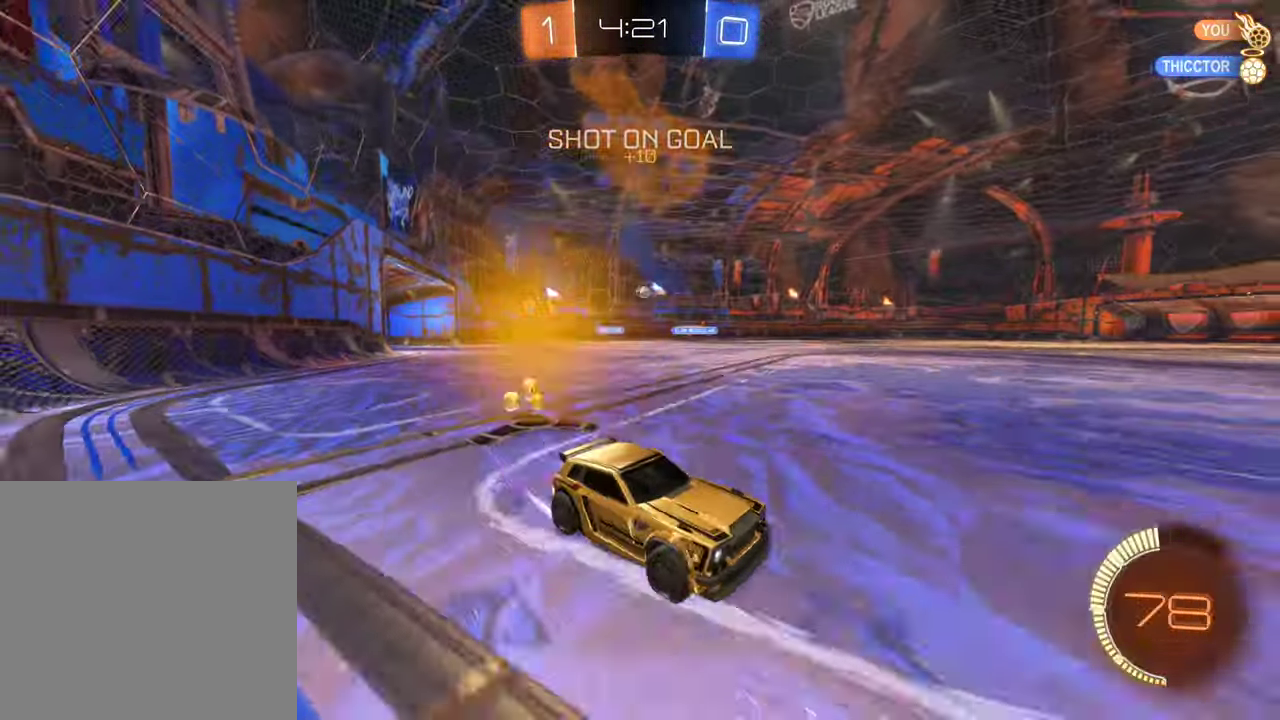
{"buttons": ["B", "R2"], "left_stick": "left", "right_stick": "center", "events": [[150, "B", "down"]]}
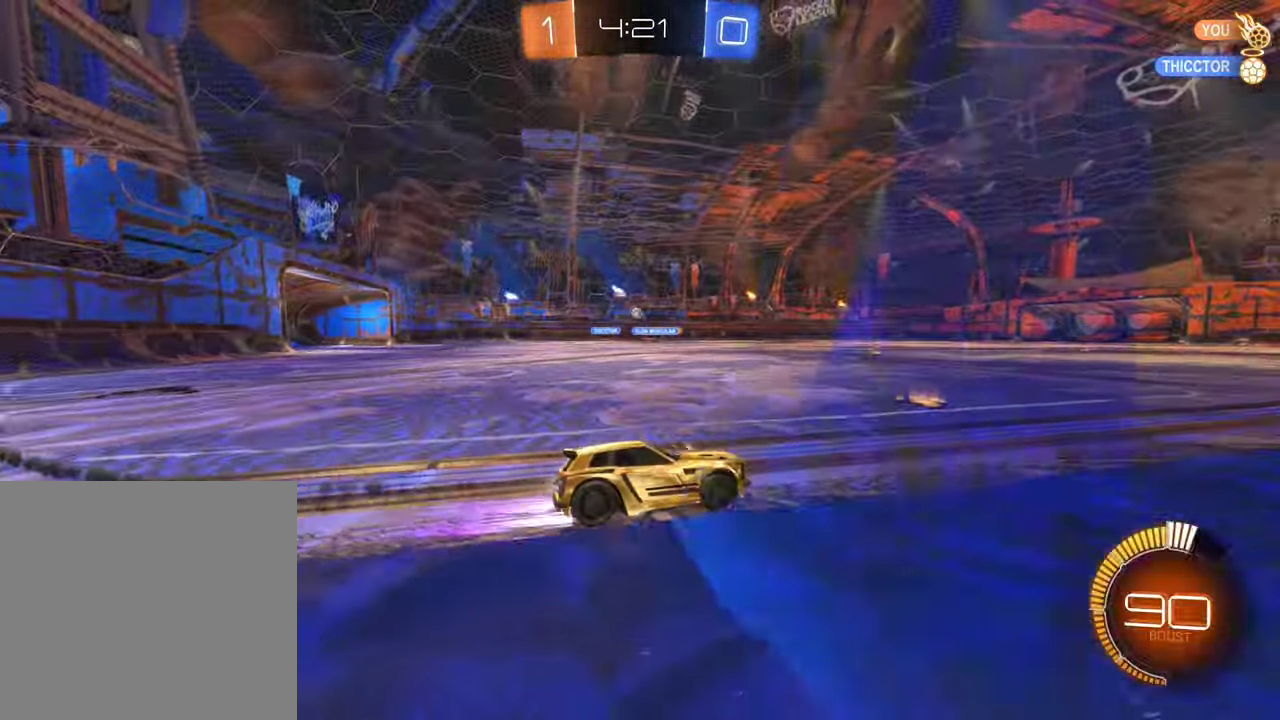
{"buttons": ["A", "R2"], "left_stick": "up-left", "right_stick": "center", "events": [[84, "B", "up"], [134, "left_stick", "up-left"], [234, "A", "down"], [334, "A", "up"], [400, "A", "down"]]}
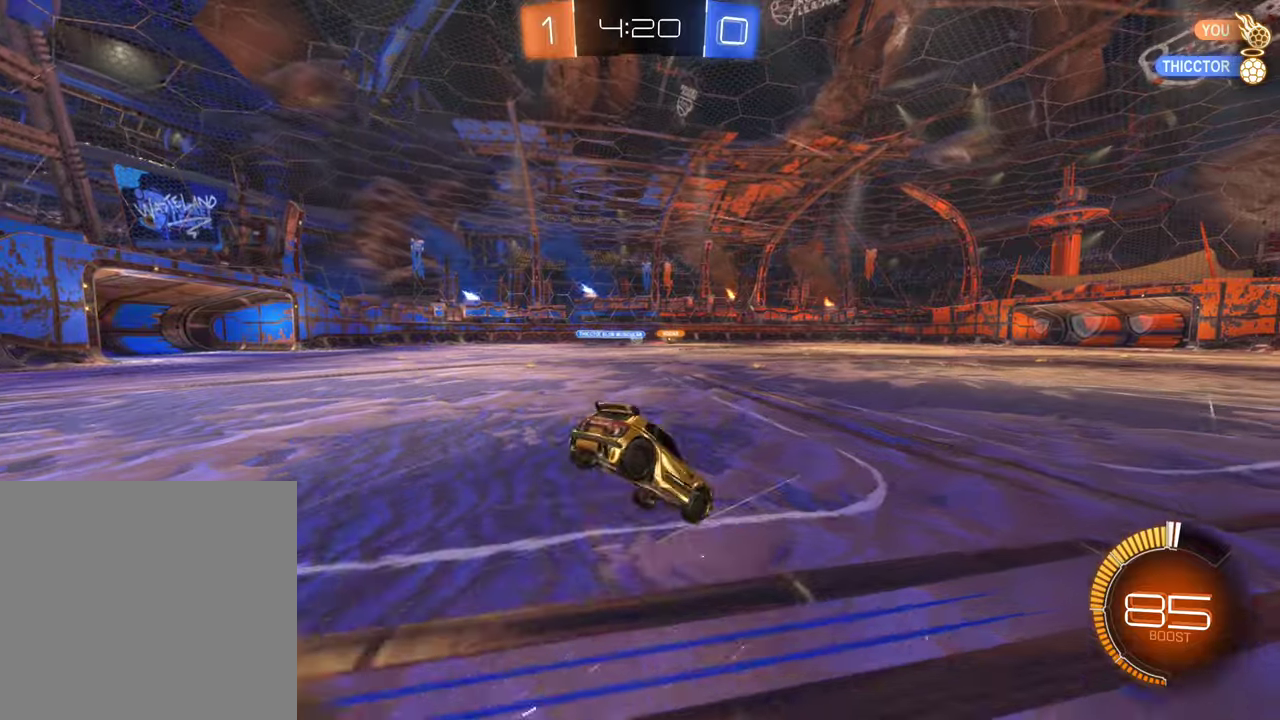
{"buttons": ["R2"], "left_stick": "center", "right_stick": "center", "events": [[83, "A", "up"], [100, "left_stick", "up"], [183, "left_stick", "center"]]}
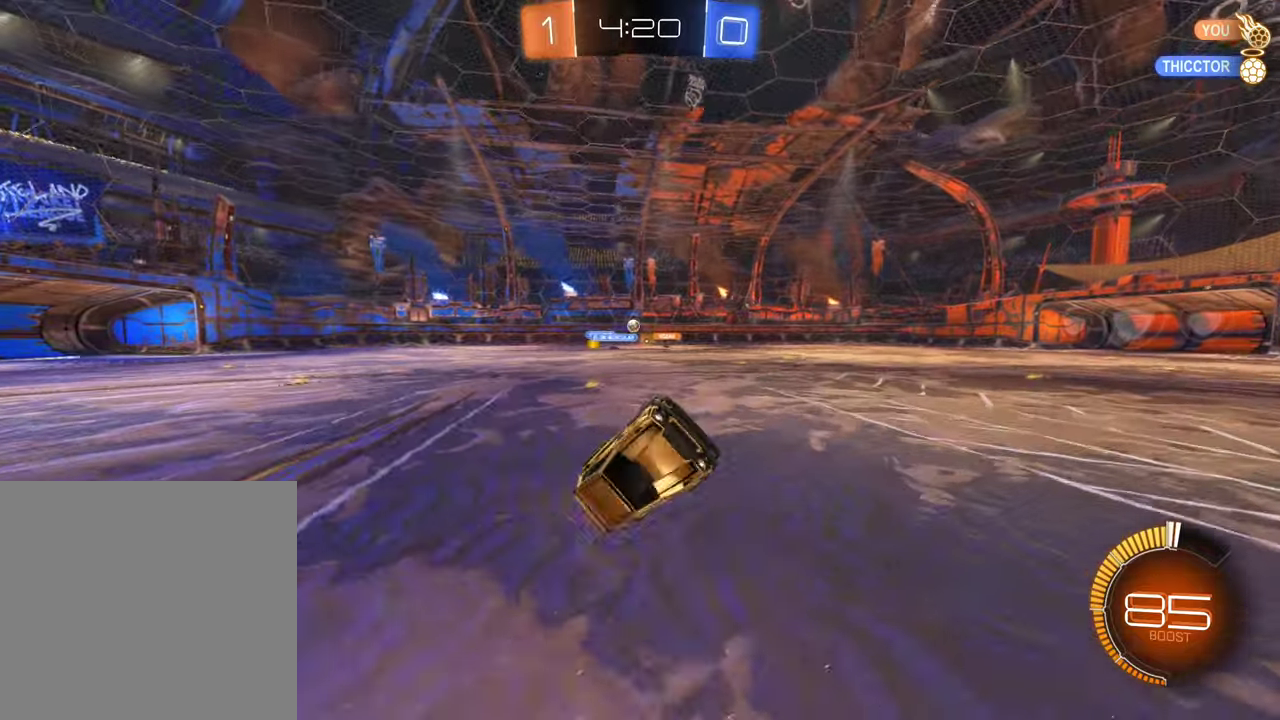
{"buttons": ["R2"], "left_stick": "center", "right_stick": "center", "events": []}